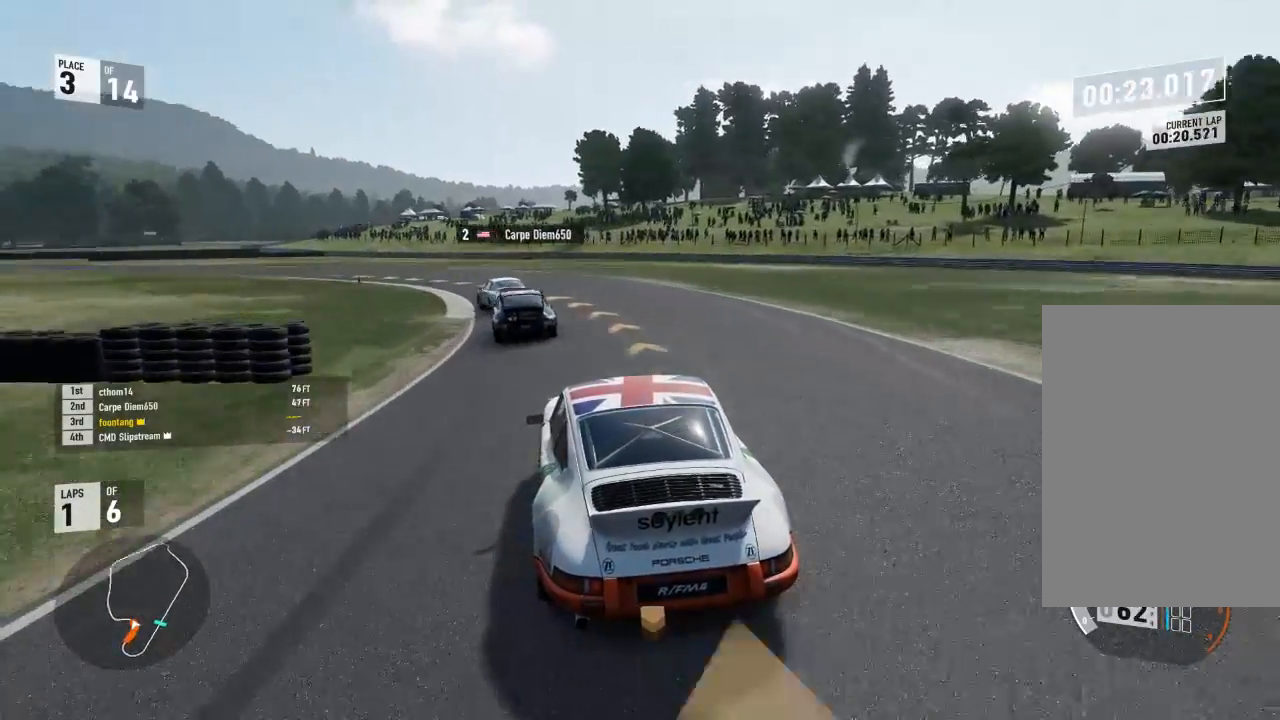
Gameplay with a controller (Xbox layout); each line is a JSON object with the inputs held at the frame after it. "events" lists button and stick changes between this image and that frame as [ms after this image, input, new state], when the widget could be followed in between.
{"buttons": ["R2"], "left_stick": "left", "right_stick": "center", "events": [[333, "R2", "up"], [467, "R2", "down"]]}
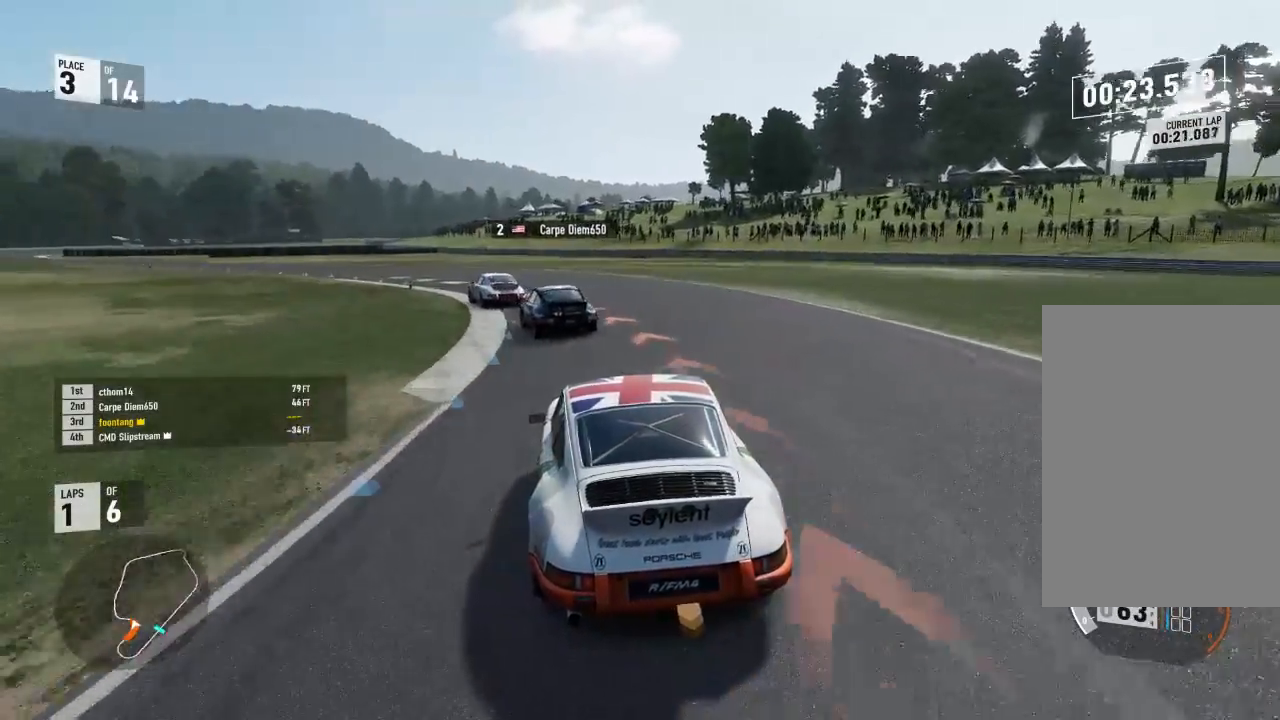
{"buttons": ["R2"], "left_stick": "left", "right_stick": "center", "events": [[100, "R2", "up"], [300, "R2", "down"]]}
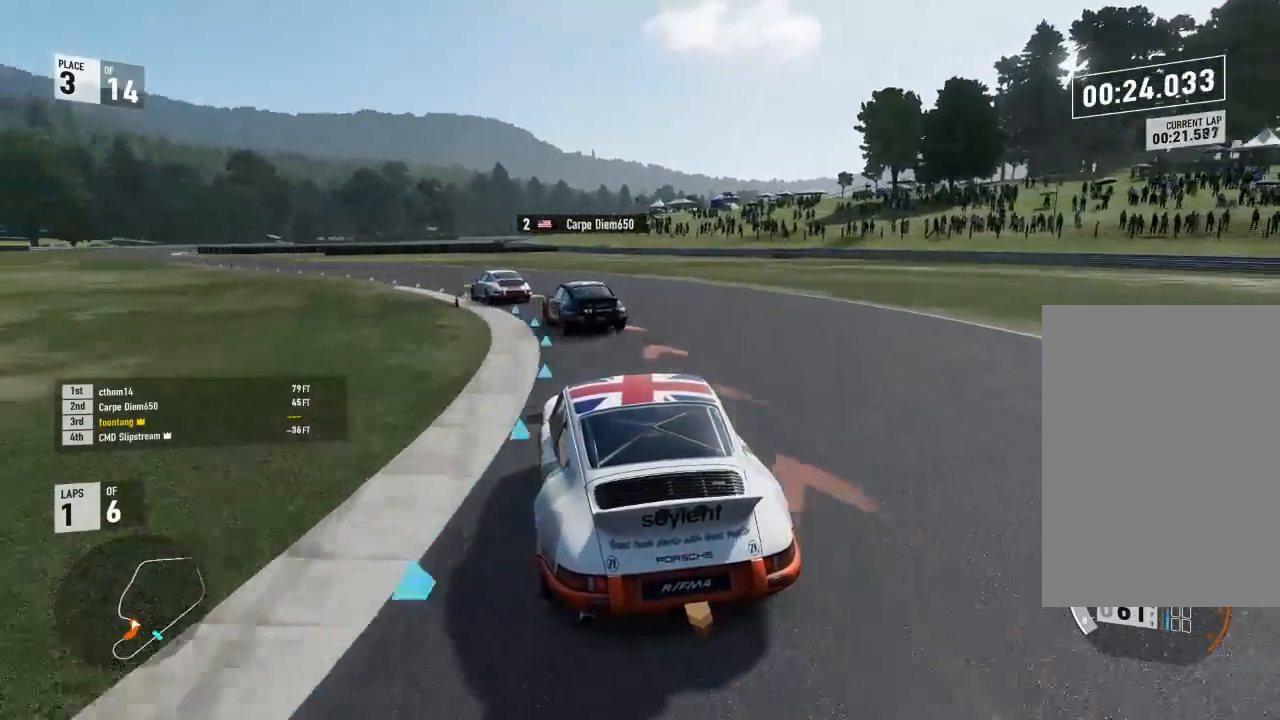
{"buttons": ["R2"], "left_stick": "left", "right_stick": "center", "events": [[133, "R2", "up"], [267, "R2", "down"]]}
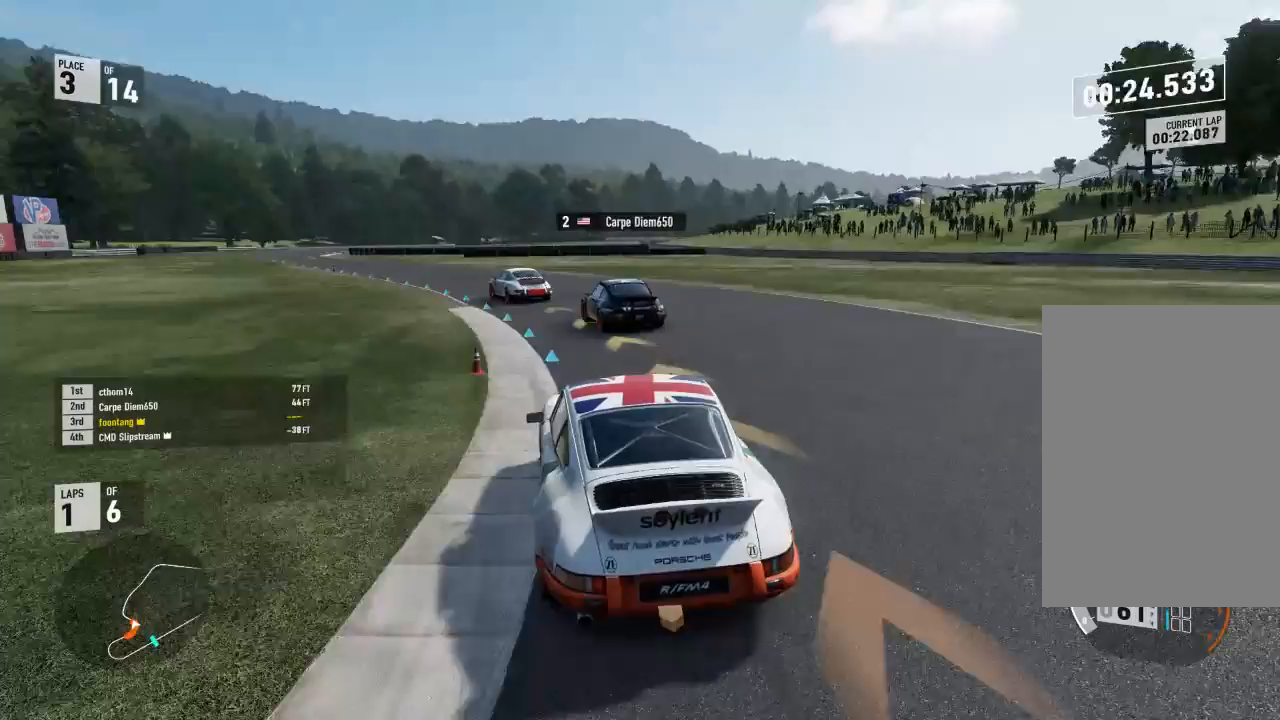
{"buttons": ["R2"], "left_stick": "left", "right_stick": "center", "events": []}
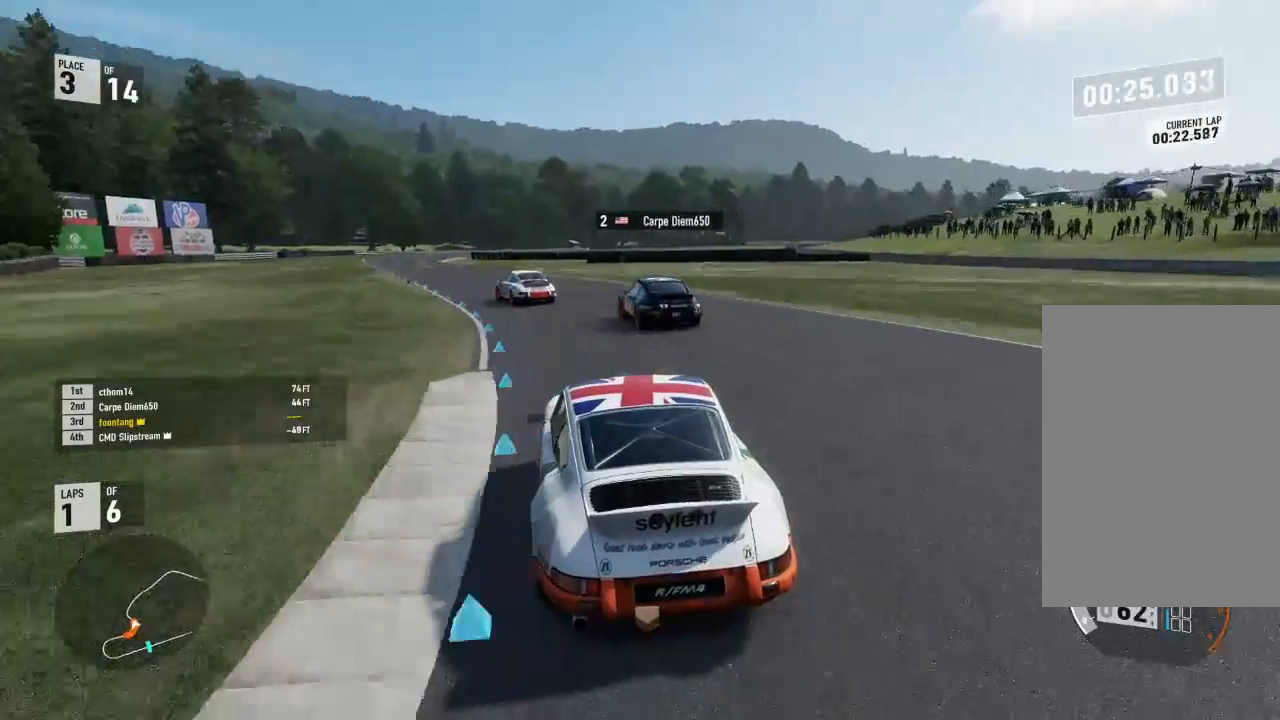
{"buttons": ["R2"], "left_stick": "left", "right_stick": "center", "events": []}
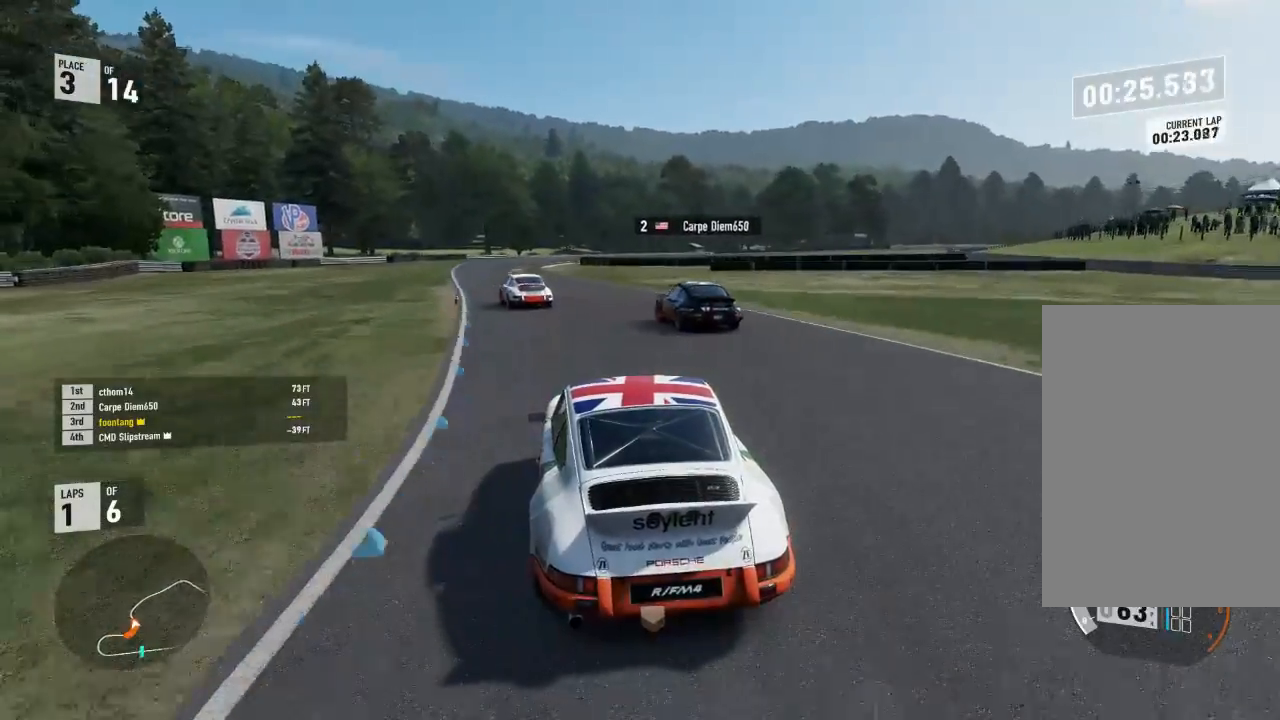
{"buttons": ["R2"], "left_stick": "left", "right_stick": "center", "events": [[333, "left_stick", "center"], [500, "left_stick", "left"]]}
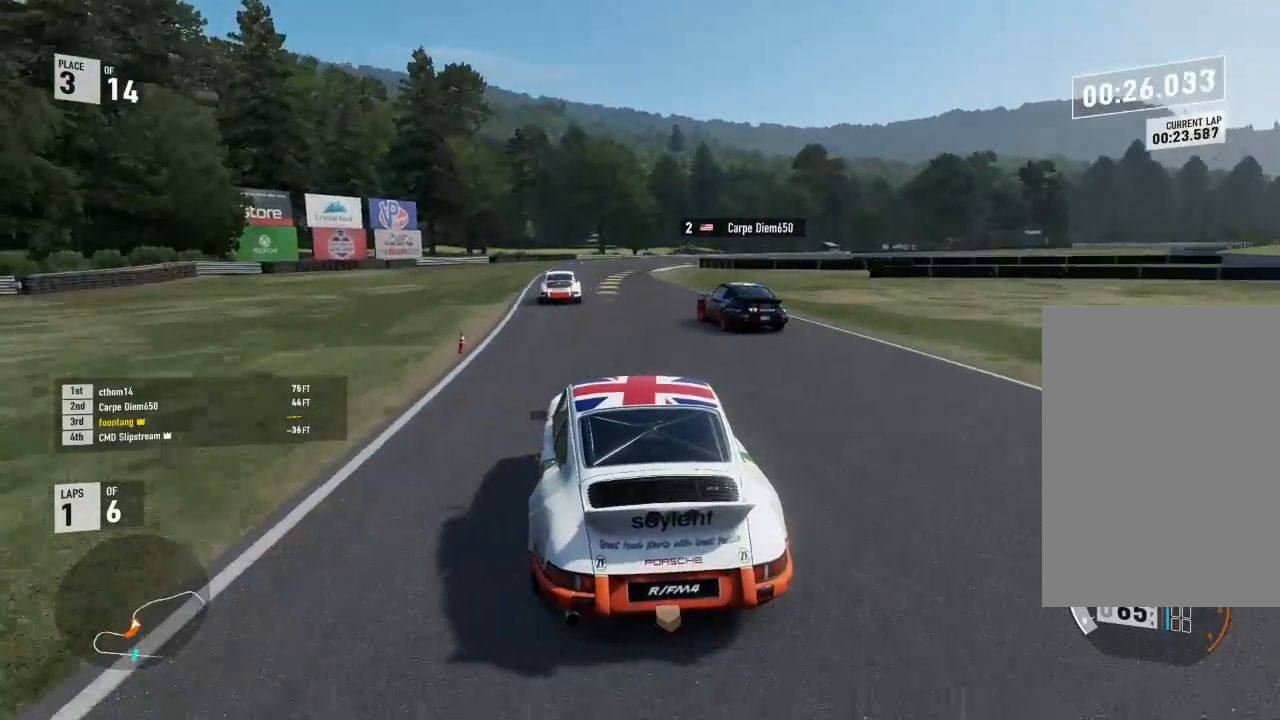
{"buttons": ["R2"], "left_stick": "down-right", "right_stick": "center", "events": [[167, "left_stick", "center"], [500, "left_stick", "down-right"]]}
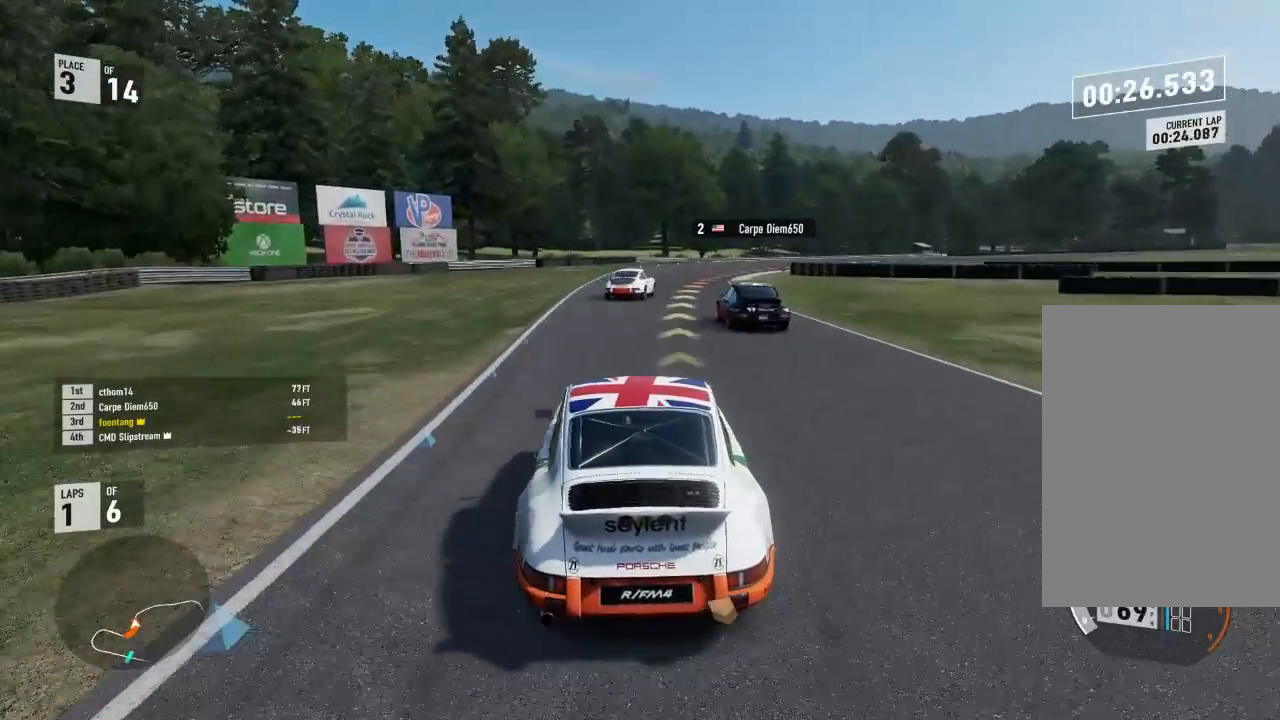
{"buttons": [], "left_stick": "down-right", "right_stick": "center", "events": [[433, "R2", "up"]]}
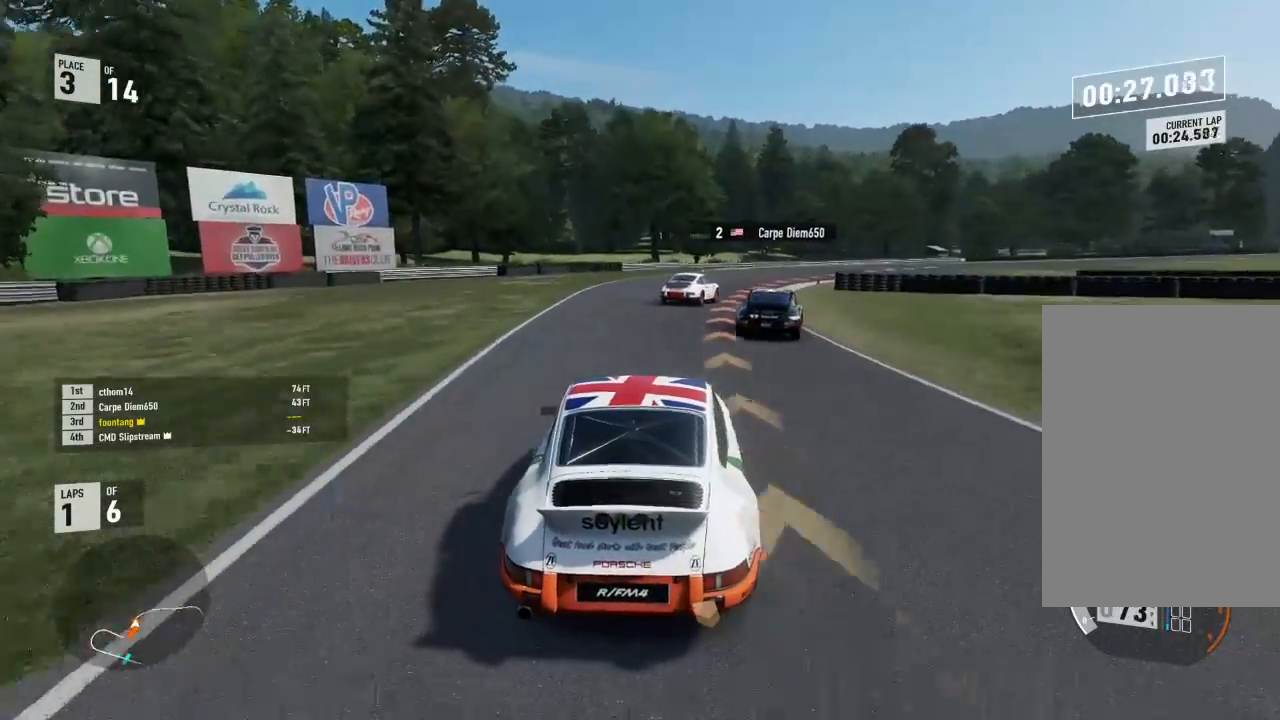
{"buttons": [], "left_stick": "down-right", "right_stick": "center", "events": []}
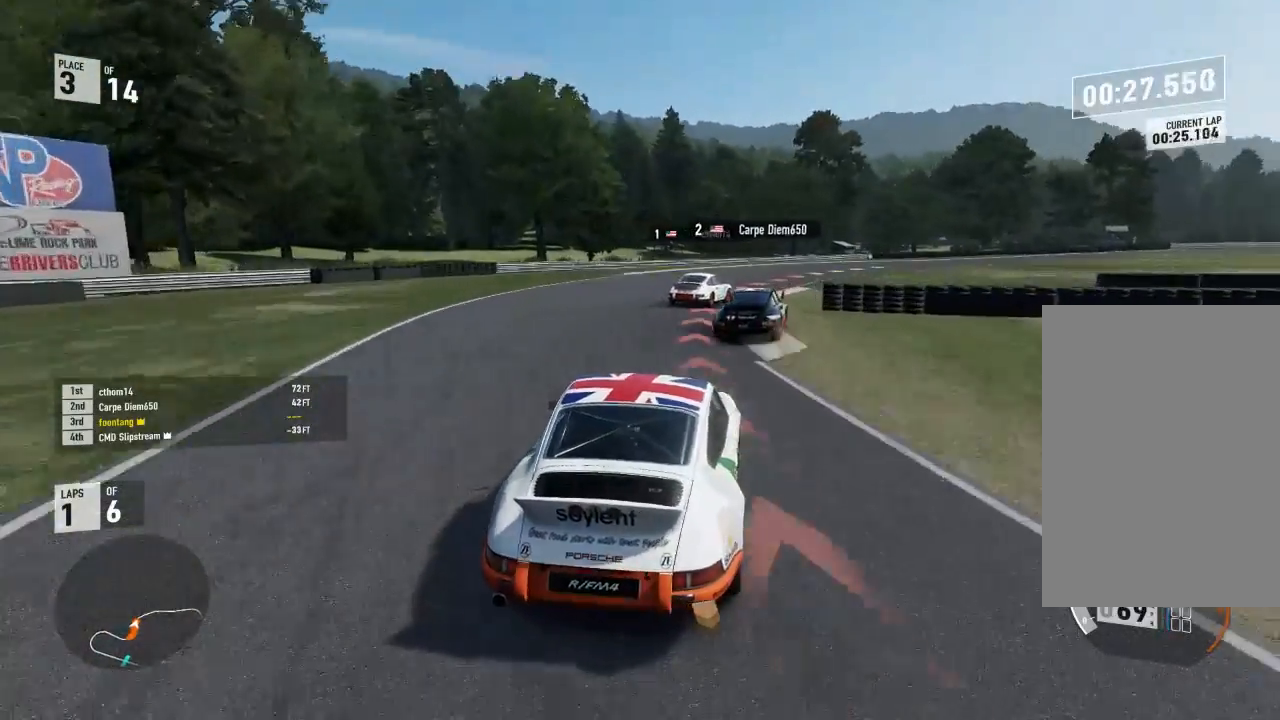
{"buttons": ["R2"], "left_stick": "down-right", "right_stick": "center", "events": [[100, "R2", "down"]]}
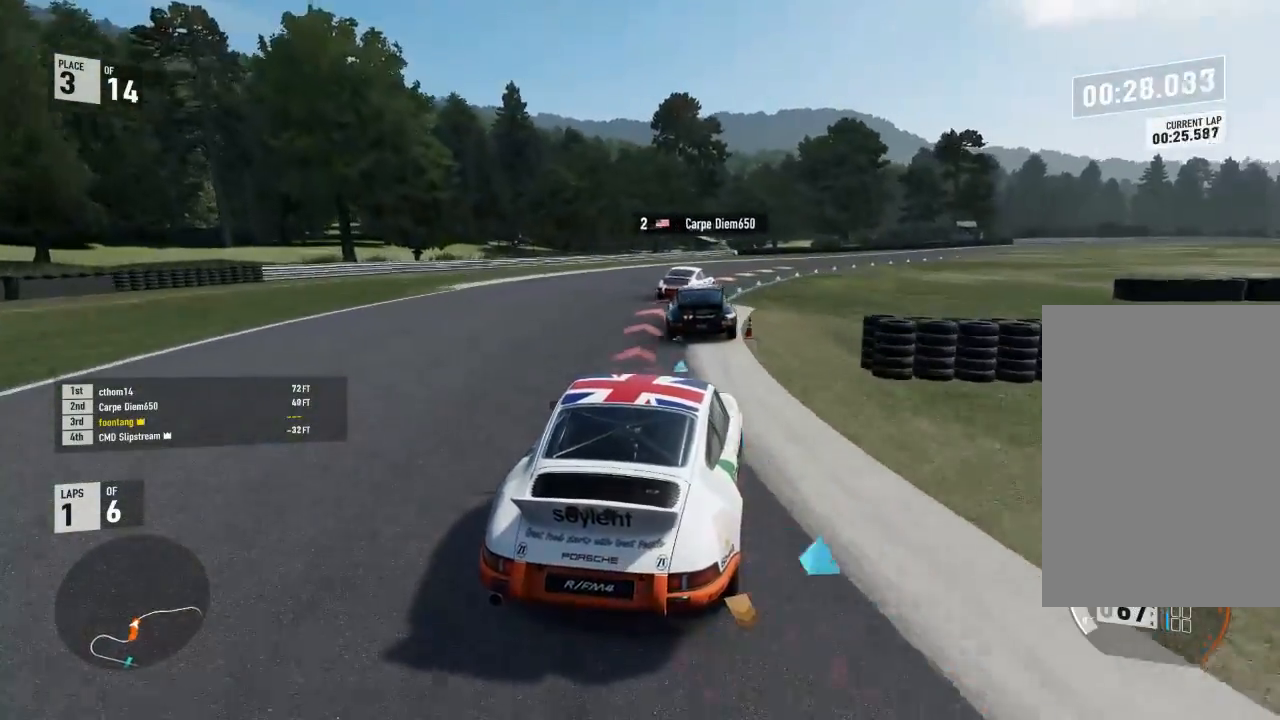
{"buttons": ["R2"], "left_stick": "down-right", "right_stick": "center", "events": []}
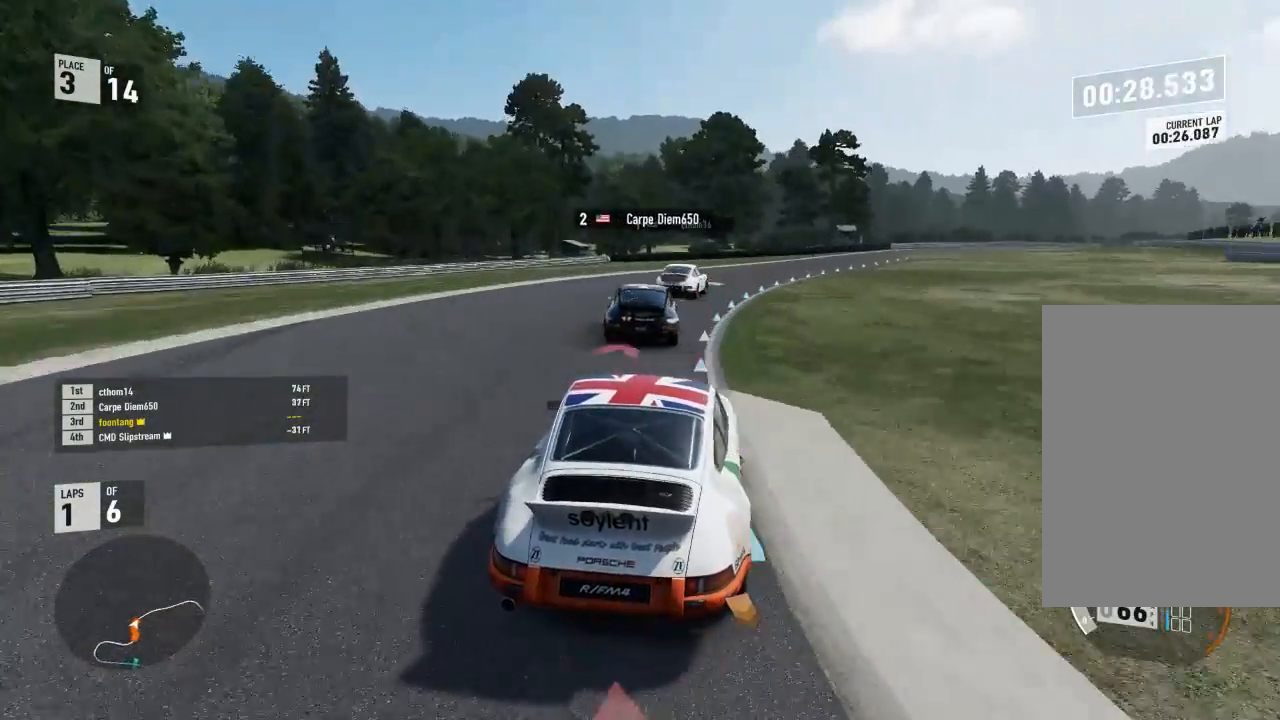
{"buttons": ["R2"], "left_stick": "down-right", "right_stick": "center", "events": []}
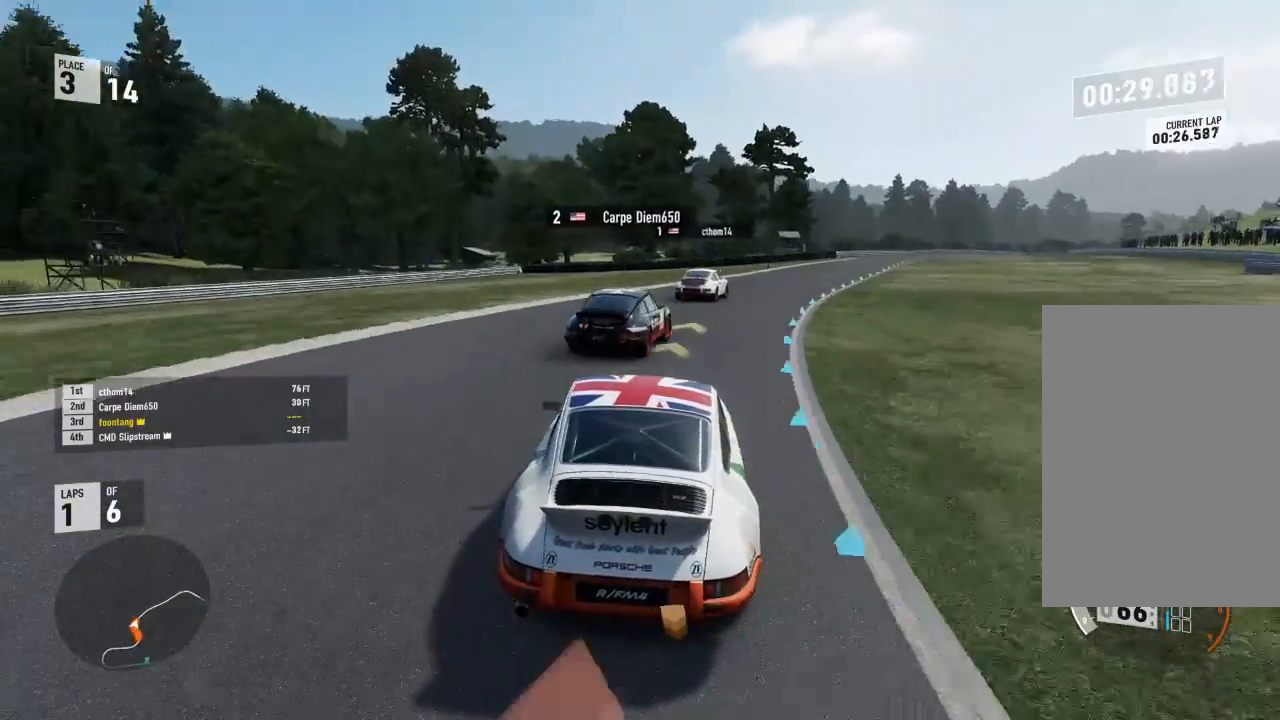
{"buttons": ["R2"], "left_stick": "down-right", "right_stick": "center", "events": []}
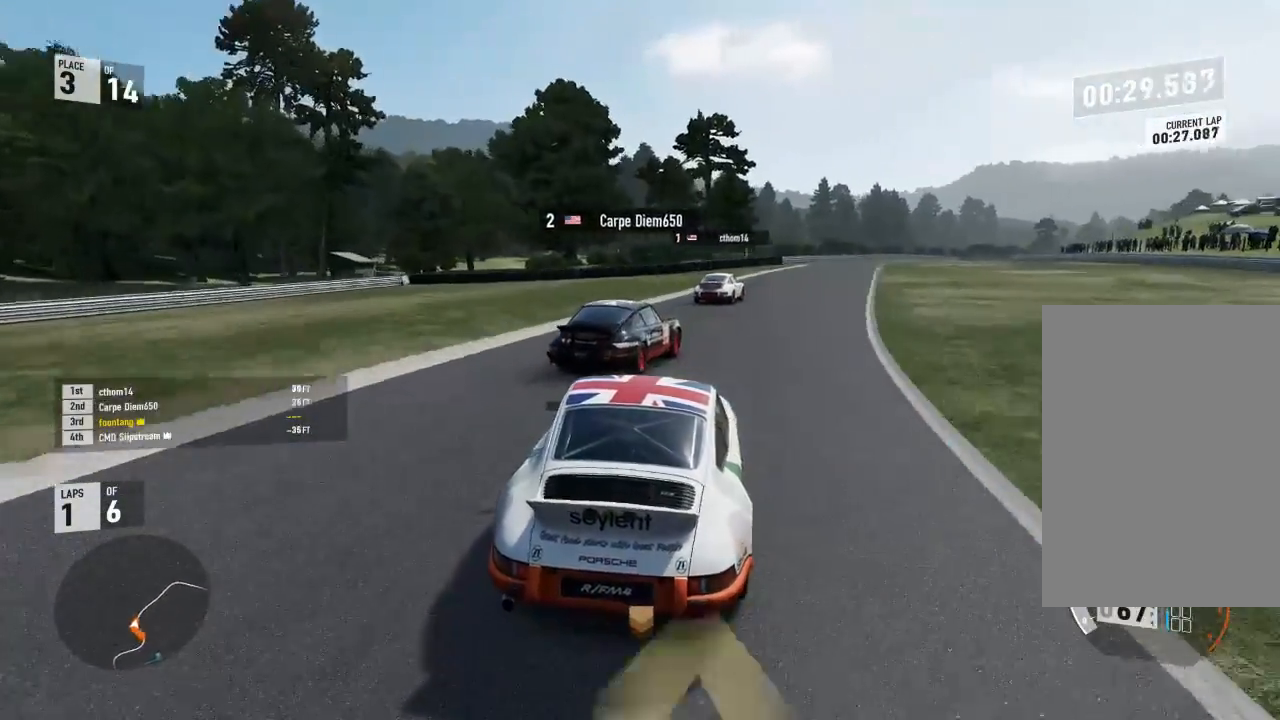
{"buttons": ["R2"], "left_stick": "center", "right_stick": "center", "events": [[500, "left_stick", "center"]]}
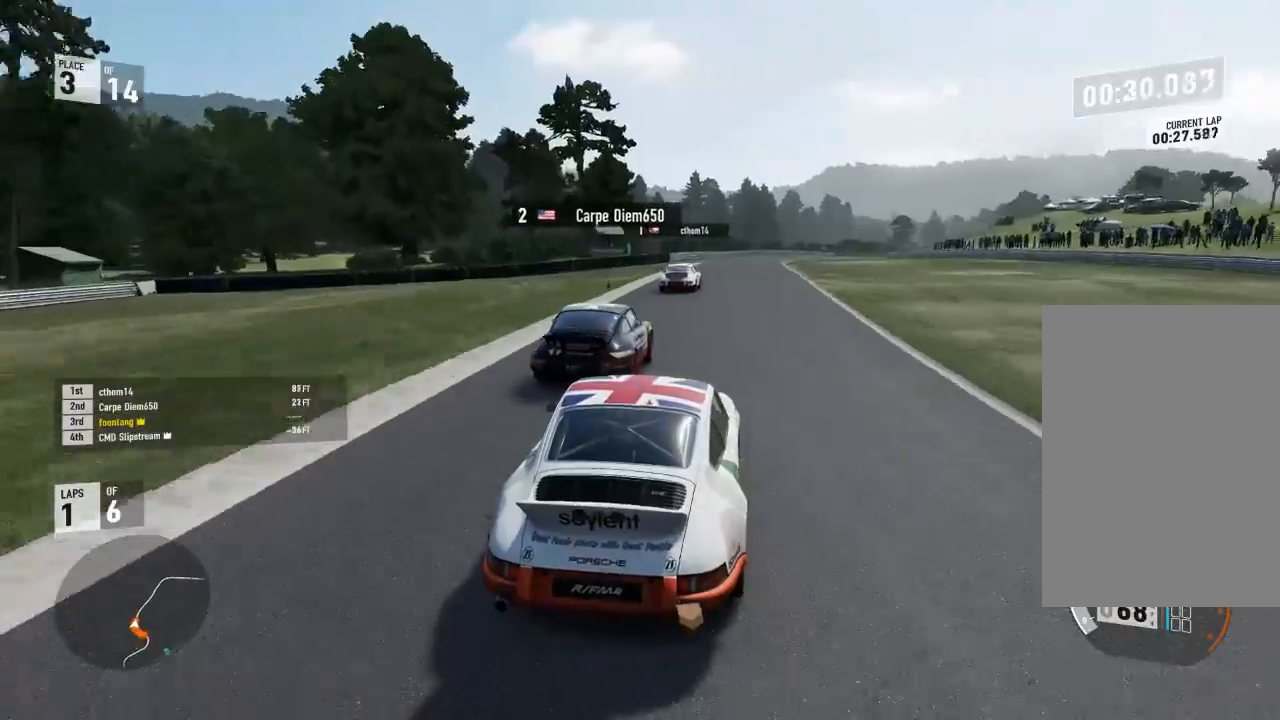
{"buttons": ["R2"], "left_stick": "up-left", "right_stick": "center", "events": [[133, "left_stick", "down-right"], [300, "left_stick", "up-left"]]}
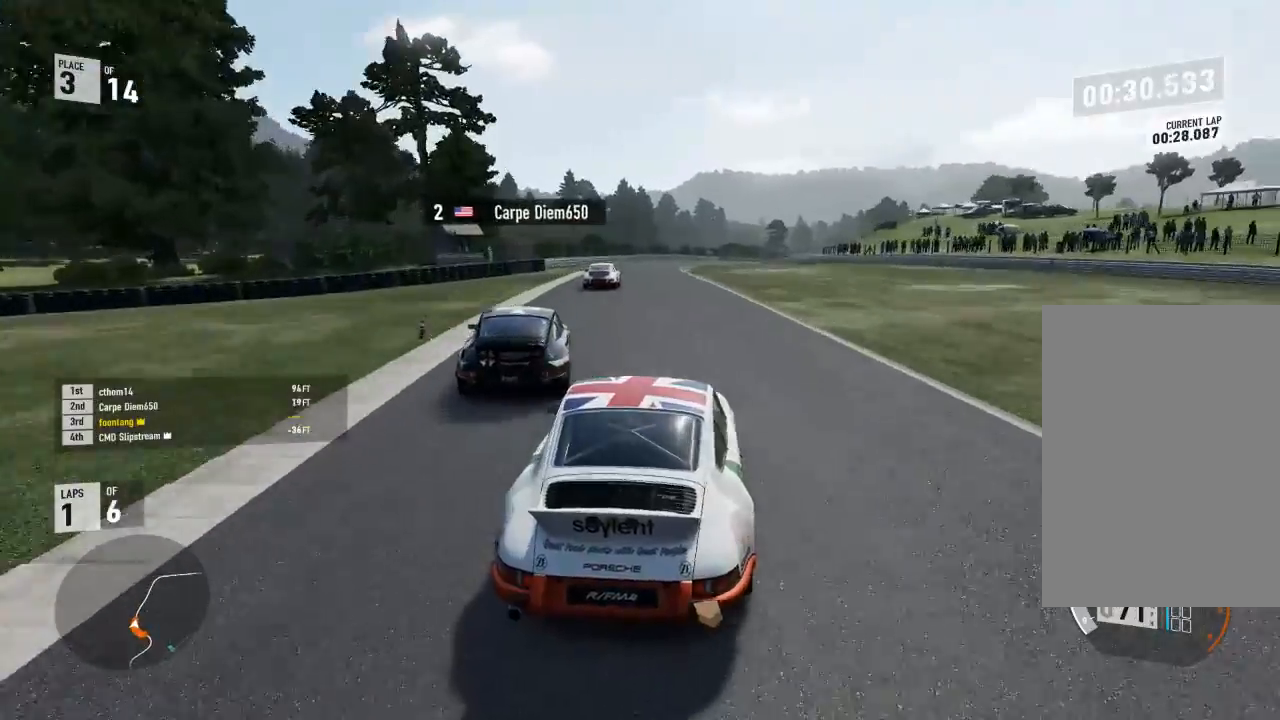
{"buttons": ["R2"], "left_stick": "right", "right_stick": "center", "events": [[133, "left_stick", "center"], [233, "left_stick", "right"]]}
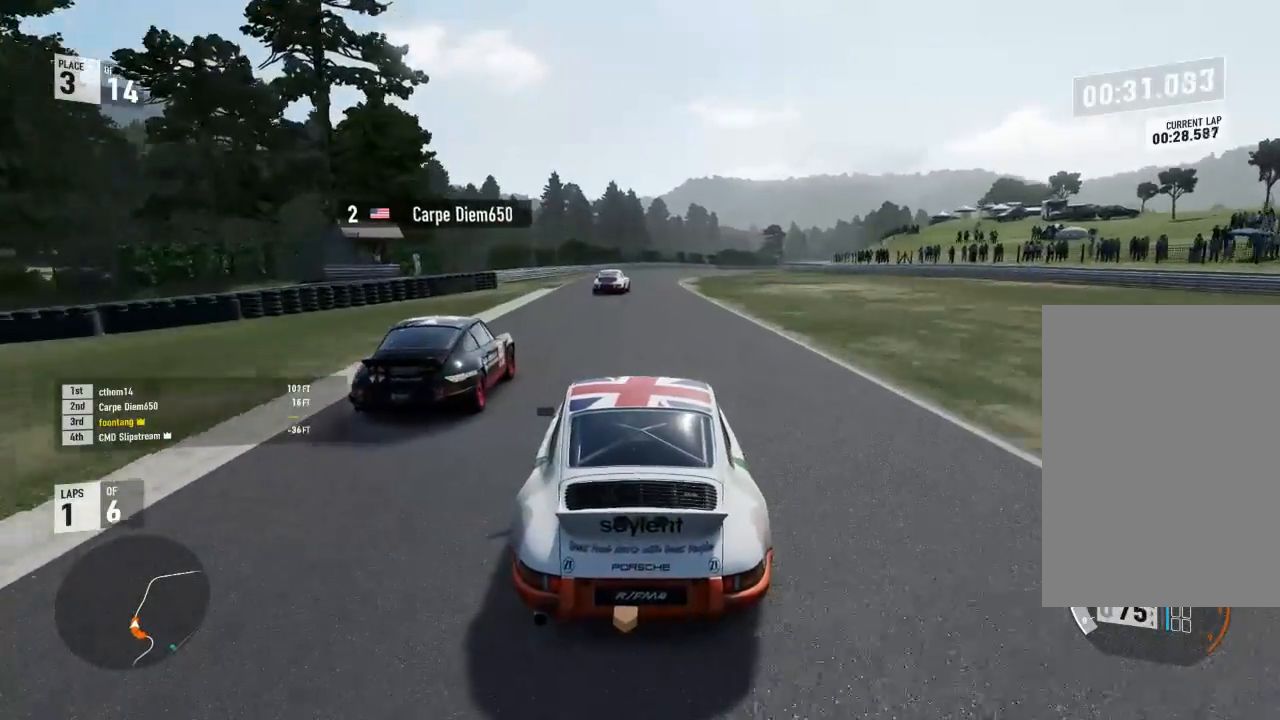
{"buttons": ["R2"], "left_stick": "right", "right_stick": "center", "events": [[33, "left_stick", "center"], [400, "left_stick", "right"]]}
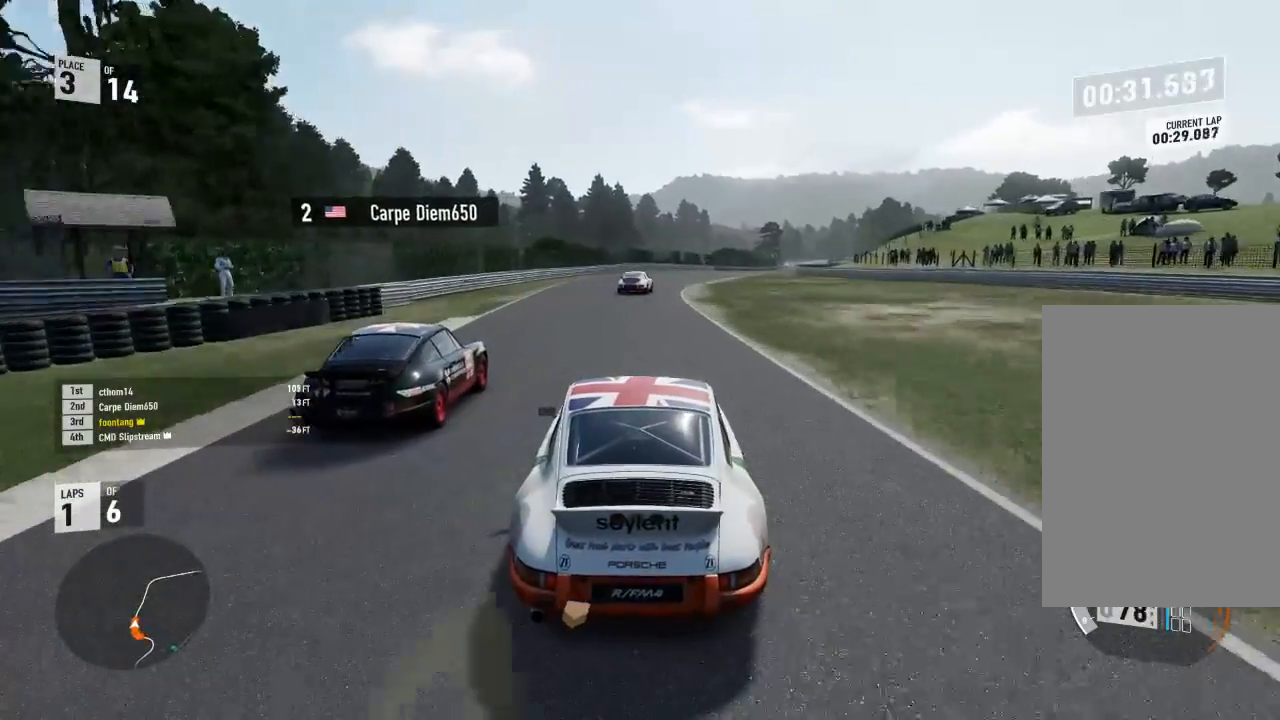
{"buttons": ["R2"], "left_stick": "right", "right_stick": "center", "events": [[233, "left_stick", "center"], [467, "left_stick", "right"]]}
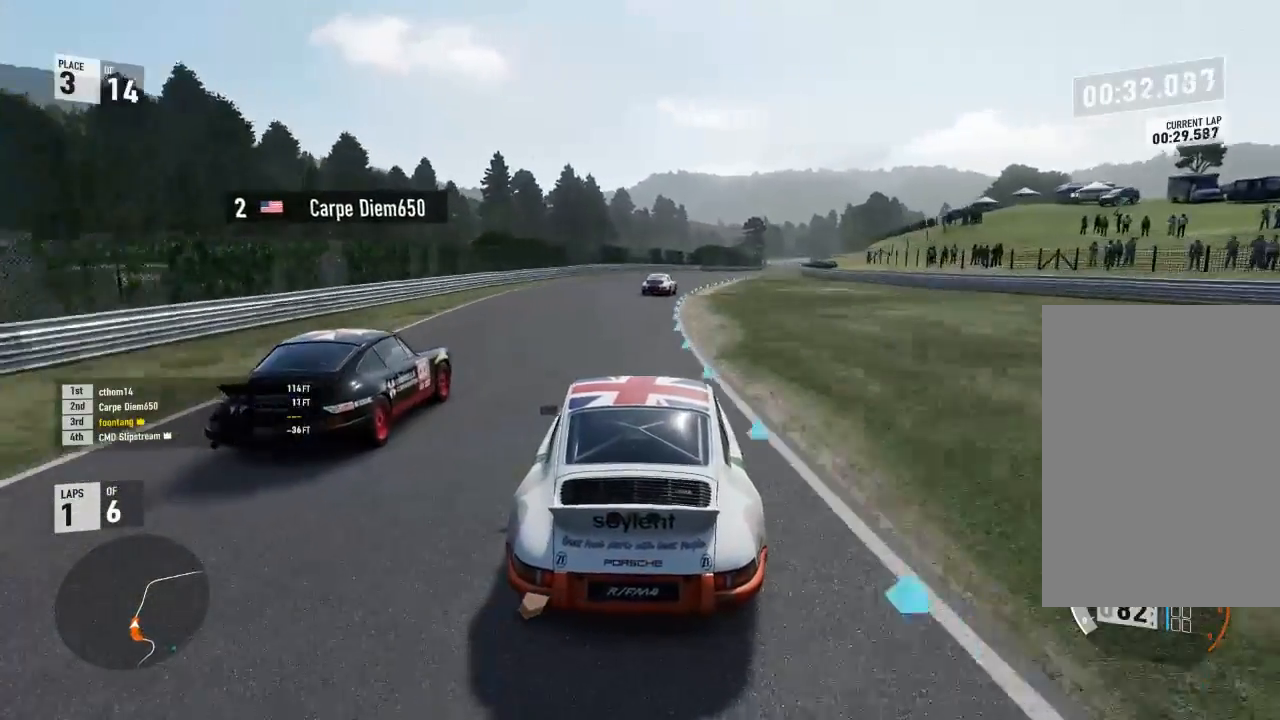
{"buttons": ["R2"], "left_stick": "center", "right_stick": "center", "events": [[433, "left_stick", "center"]]}
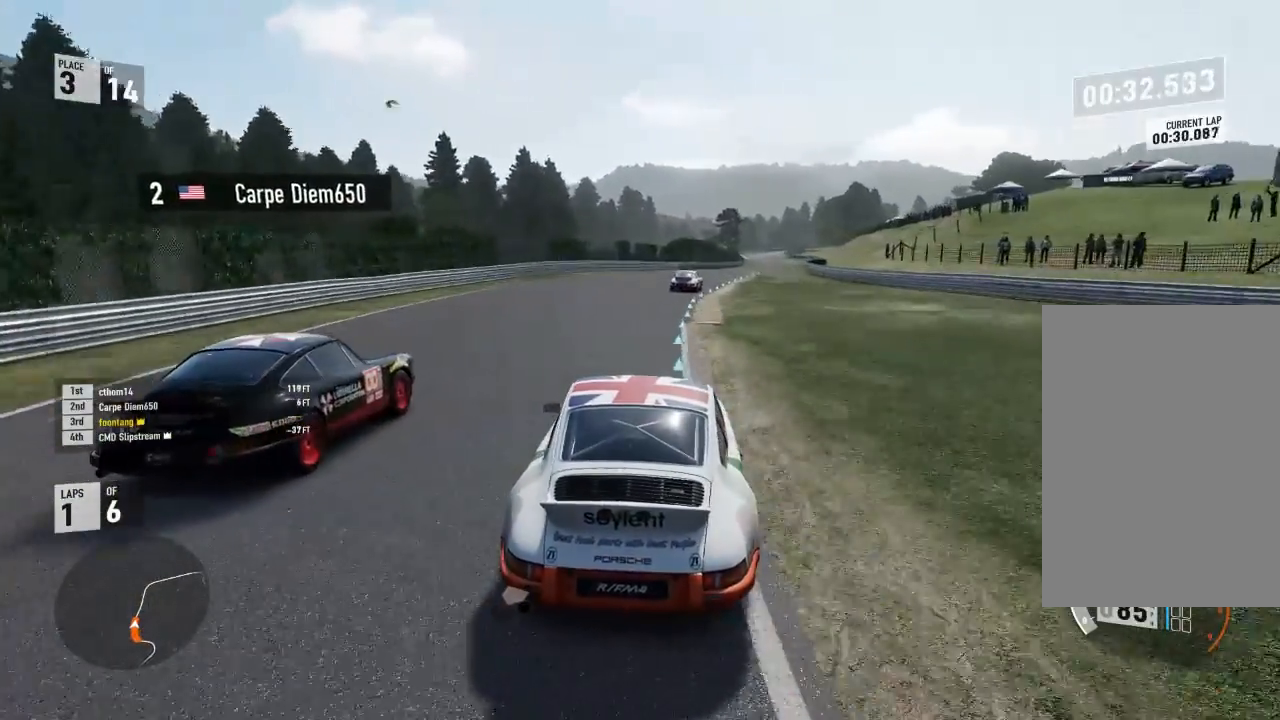
{"buttons": ["R2"], "left_stick": "right", "right_stick": "center", "events": [[67, "left_stick", "right"]]}
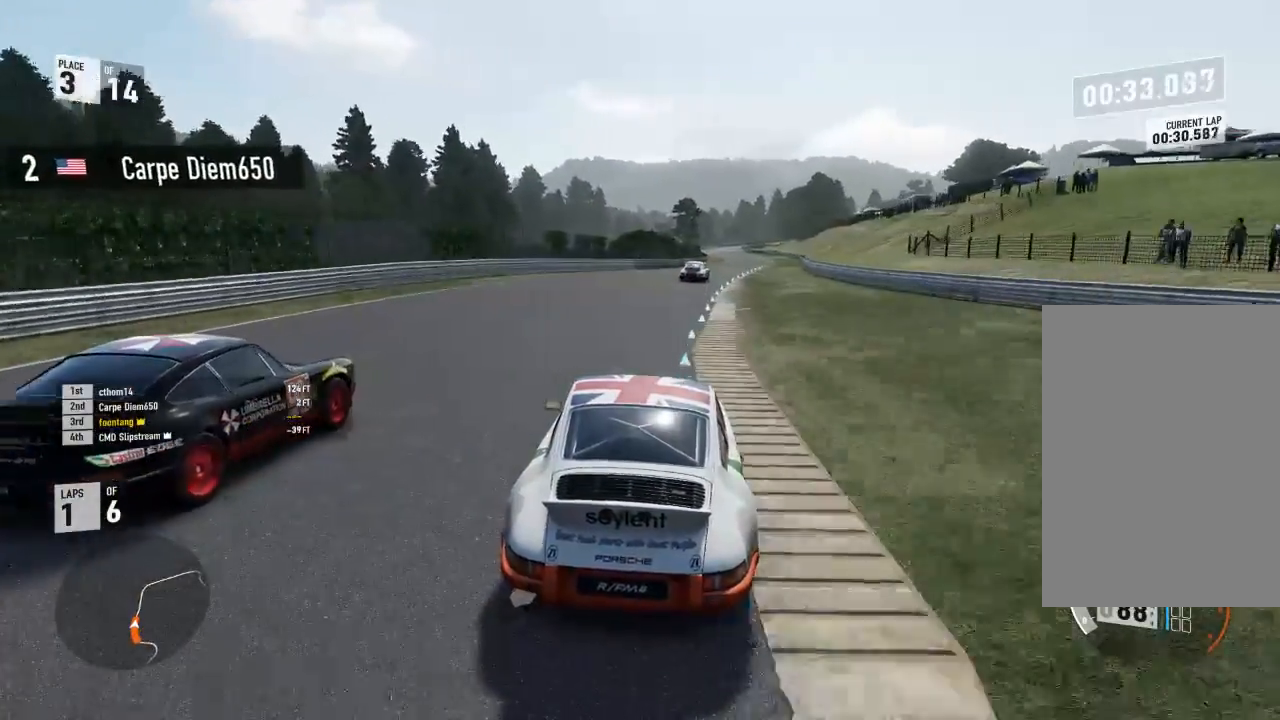
{"buttons": ["R2"], "left_stick": "right", "right_stick": "center", "events": [[67, "A", "down"], [67, "B", "down"], [67, "left_stick", "center"], [167, "A", "up"], [200, "B", "up"], [267, "left_stick", "right"]]}
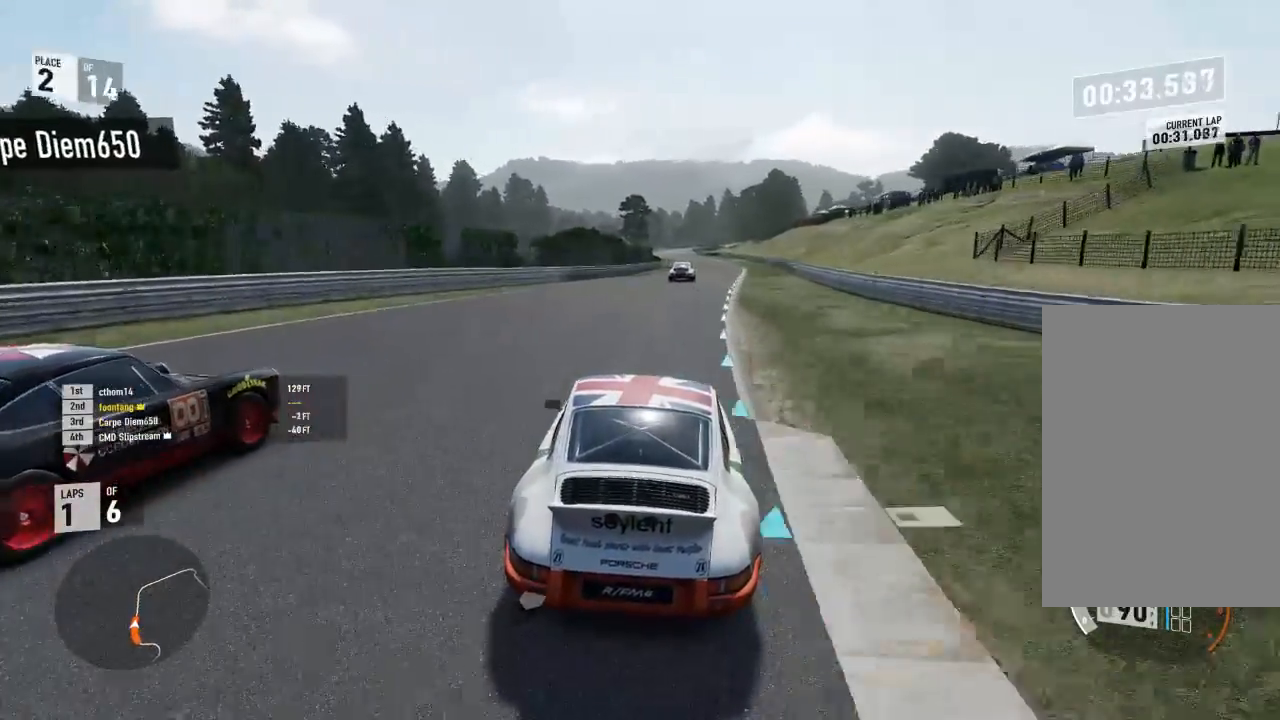
{"buttons": ["R2"], "left_stick": "center", "right_stick": "center", "events": [[267, "left_stick", "center"]]}
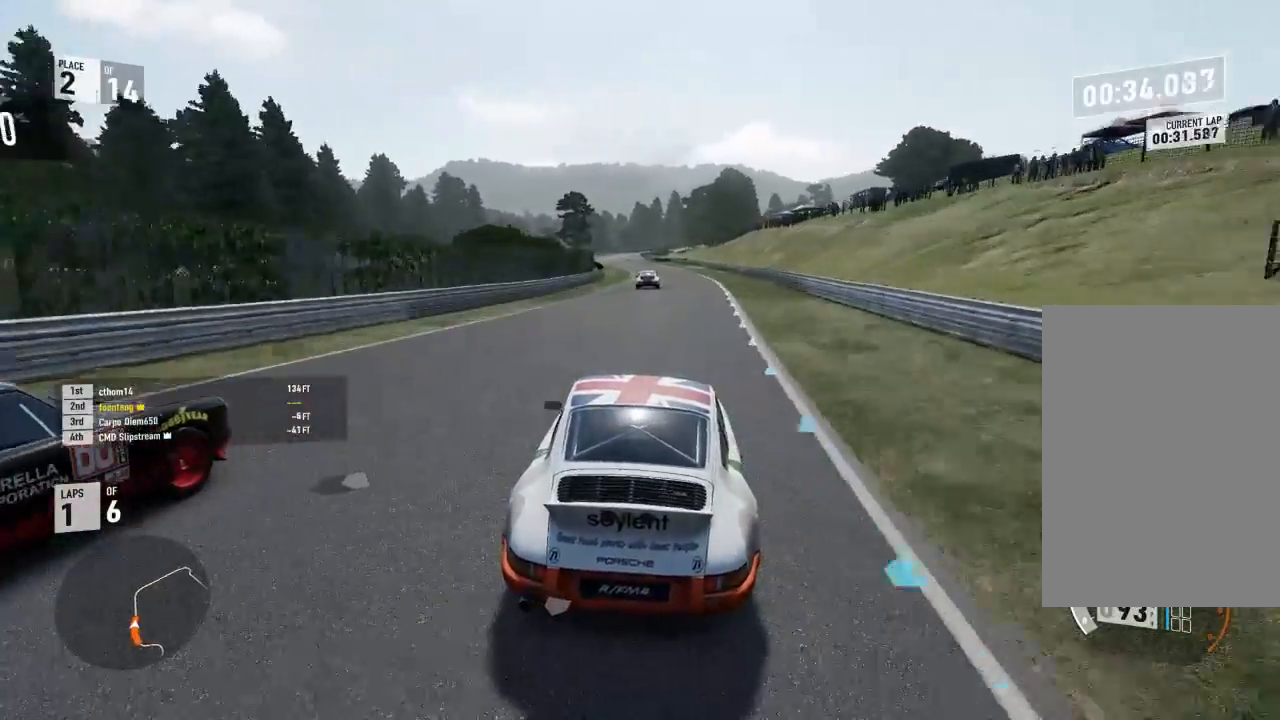
{"buttons": ["R2"], "left_stick": "center", "right_stick": "center", "events": [[33, "left_stick", "down-right"], [300, "left_stick", "center"]]}
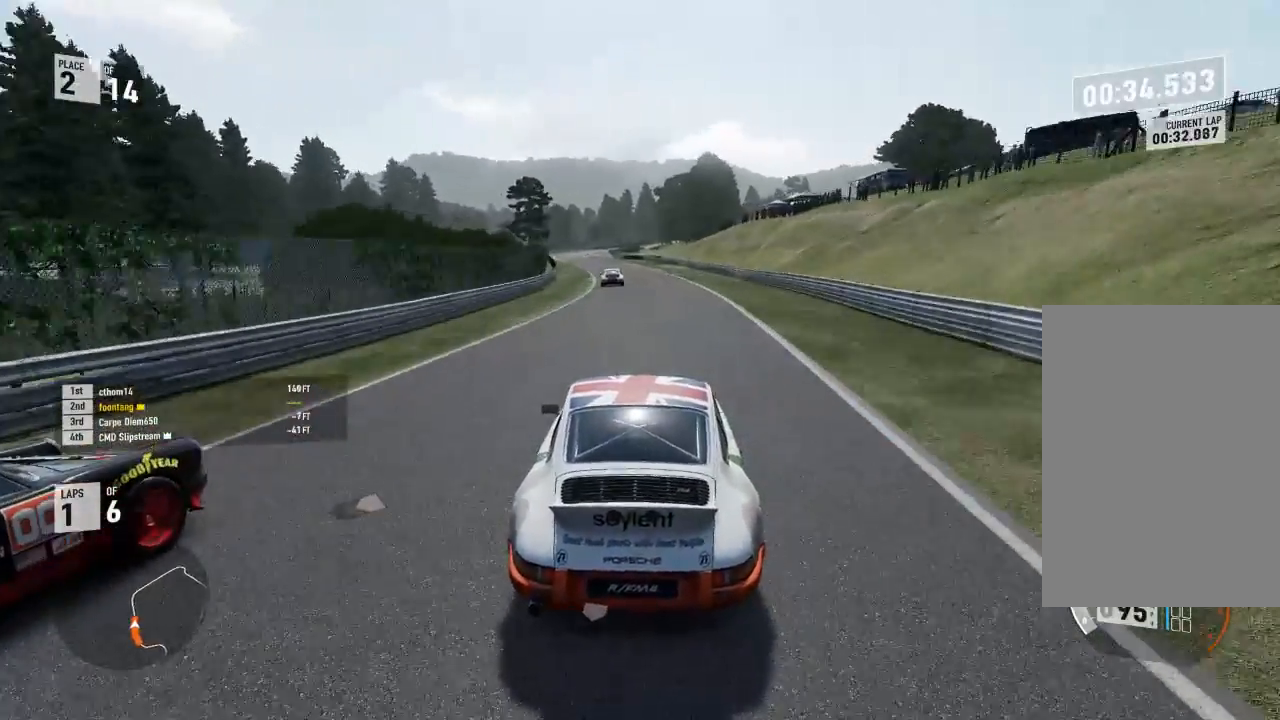
{"buttons": ["R2"], "left_stick": "center", "right_stick": "center", "events": [[233, "left_stick", "left"], [433, "left_stick", "center"]]}
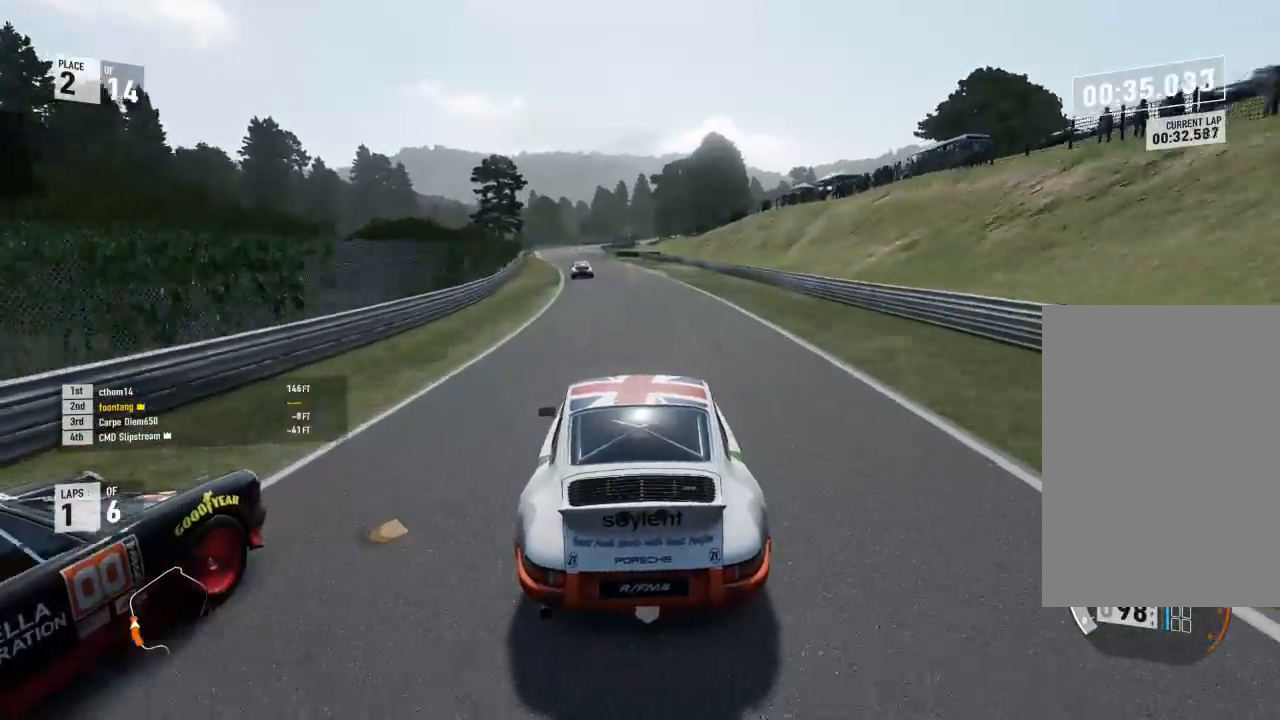
{"buttons": ["R2"], "left_stick": "left", "right_stick": "center", "events": [[67, "left_stick", "left"], [400, "left_stick", "center"], [467, "left_stick", "left"]]}
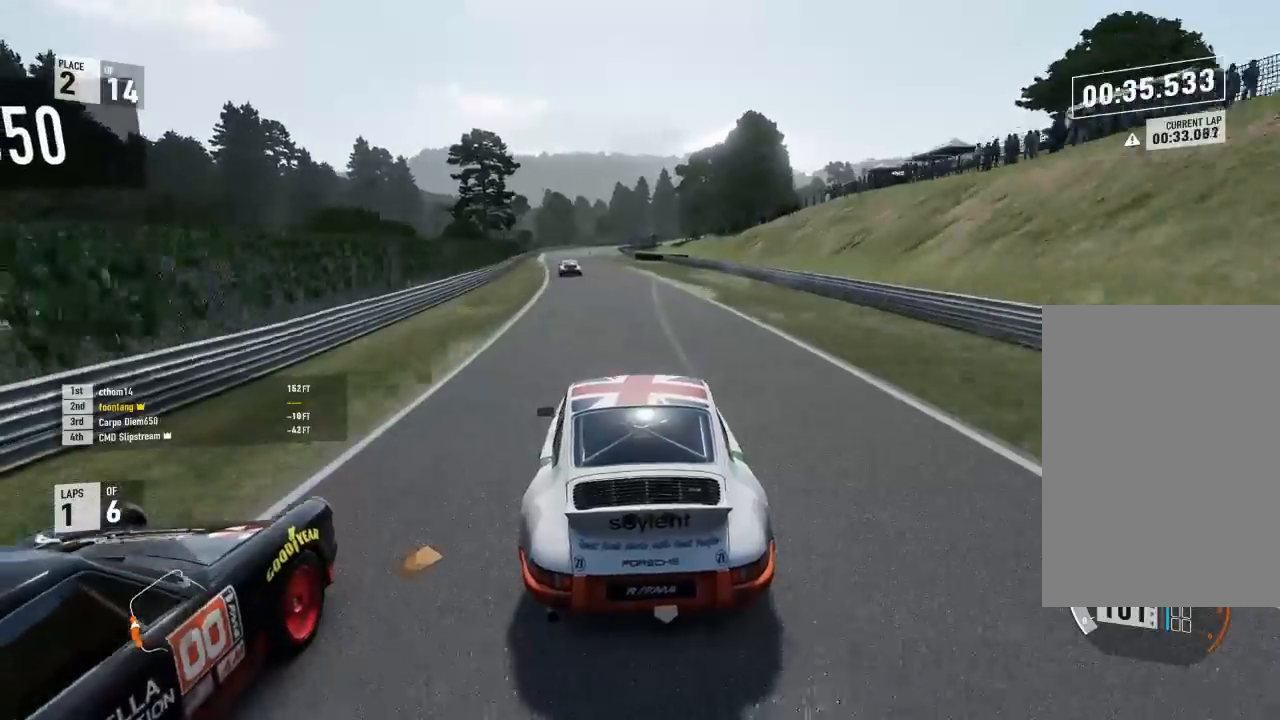
{"buttons": ["R2"], "left_stick": "center", "right_stick": "center", "events": [[433, "left_stick", "center"]]}
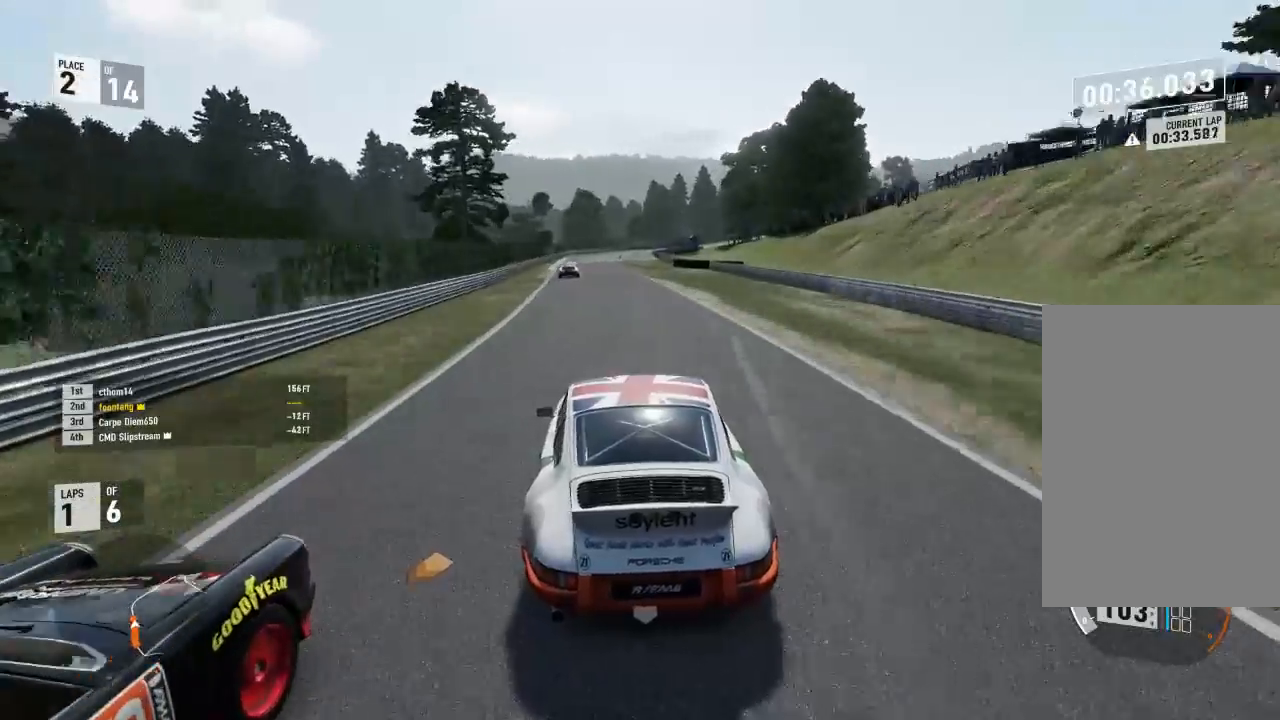
{"buttons": ["R2"], "left_stick": "center", "right_stick": "center", "events": [[133, "left_stick", "left"], [500, "left_stick", "center"]]}
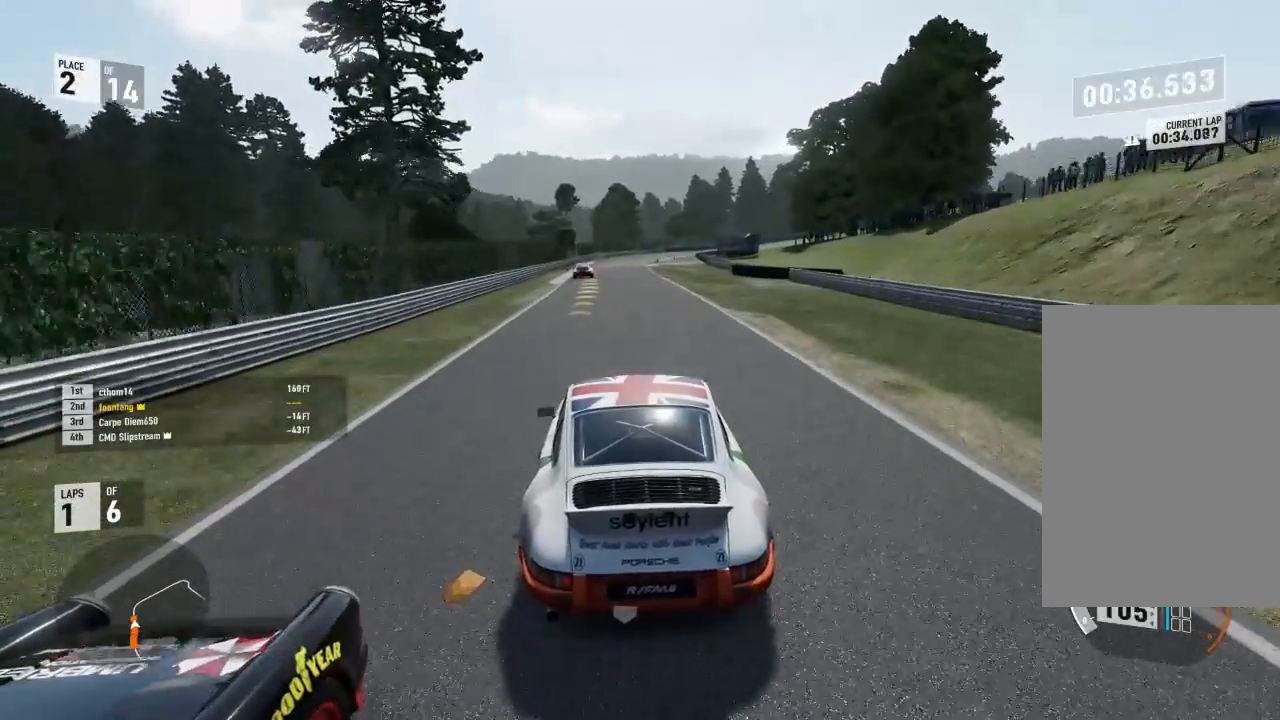
{"buttons": ["R2"], "left_stick": "center", "right_stick": "center", "events": [[267, "left_stick", "left"], [500, "left_stick", "center"]]}
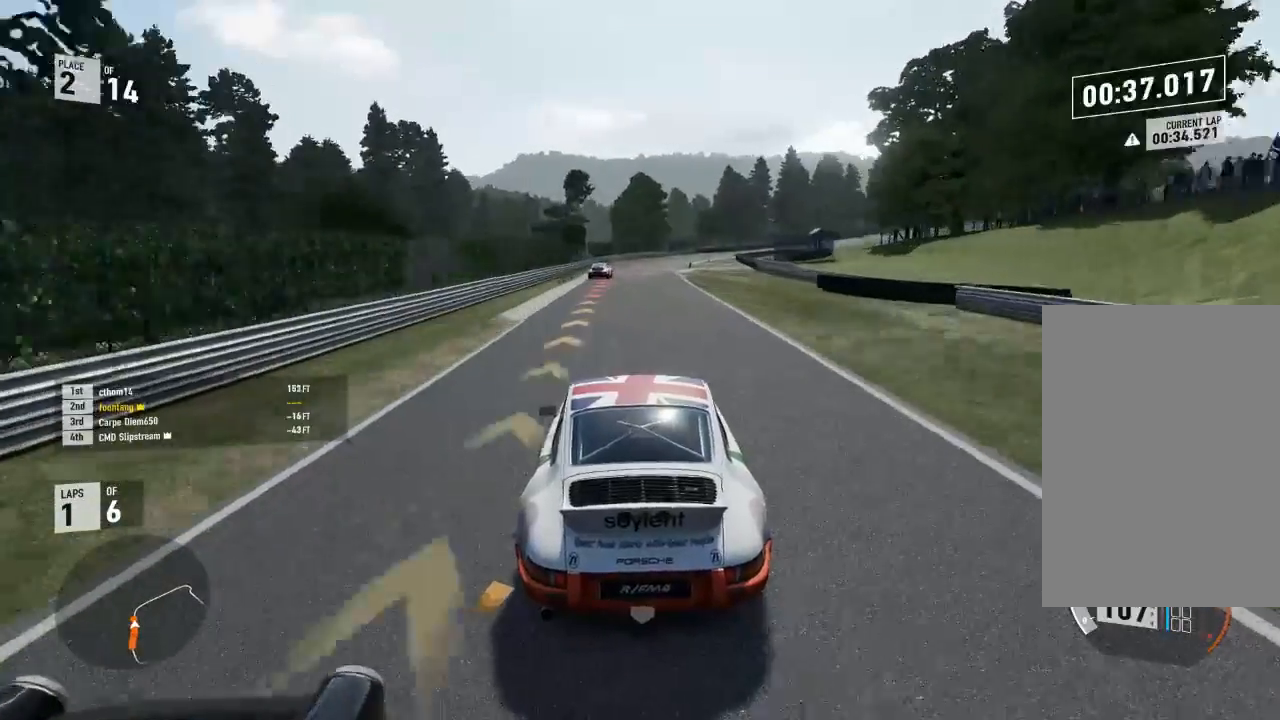
{"buttons": ["L2"], "left_stick": "down-right", "right_stick": "center", "events": [[333, "L2", "down"], [333, "left_stick", "down-right"], [367, "R2", "up"]]}
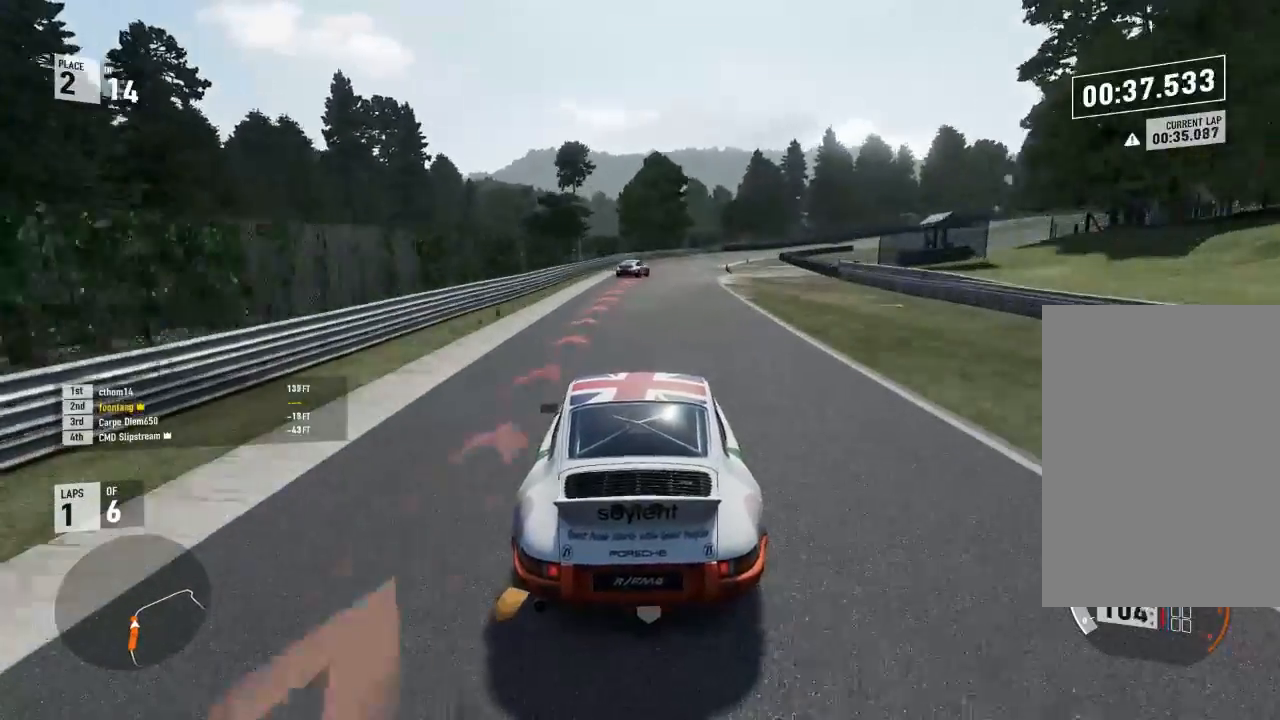
{"buttons": ["R2"], "left_stick": "down-right", "right_stick": "center", "events": [[133, "left_stick", "center"], [200, "left_stick", "down-right"], [400, "L2", "up"], [400, "R2", "down"]]}
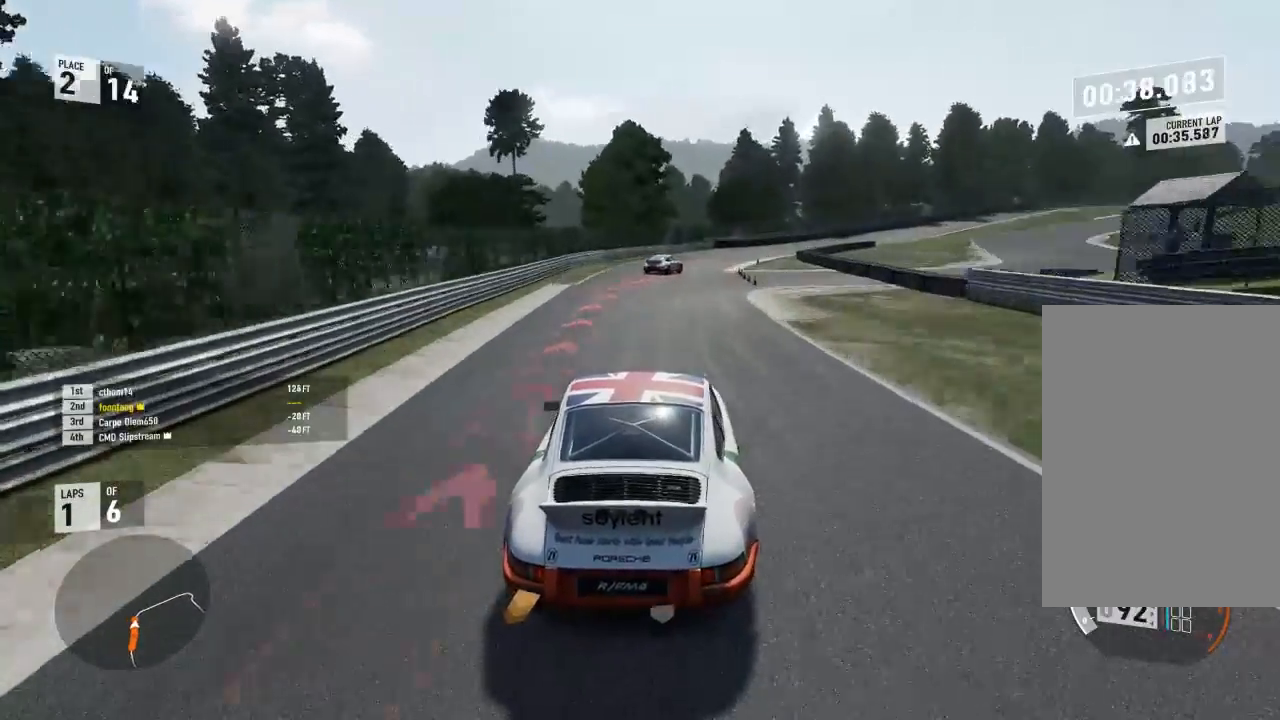
{"buttons": ["R2", "L3"], "left_stick": "down-right", "right_stick": "center", "events": [[67, "L3", "down"]]}